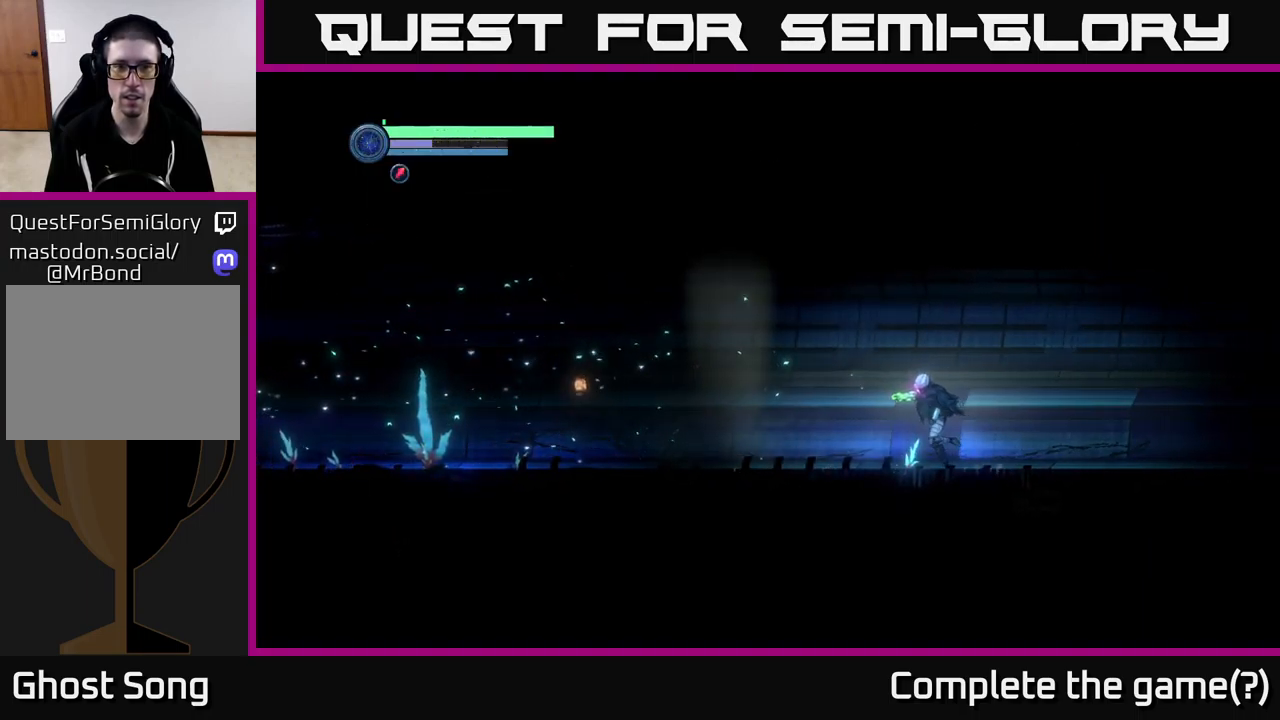
Gameplay with a controller (Xbox layout); each line is a JSON object with the inputs held at the frame after it. "events" lists button and stick changes between this image and that frame as [ms after this image, input, new state], when the widget could be followed in between.
{"buttons": [], "left_stick": "left", "right_stick": "center", "events": []}
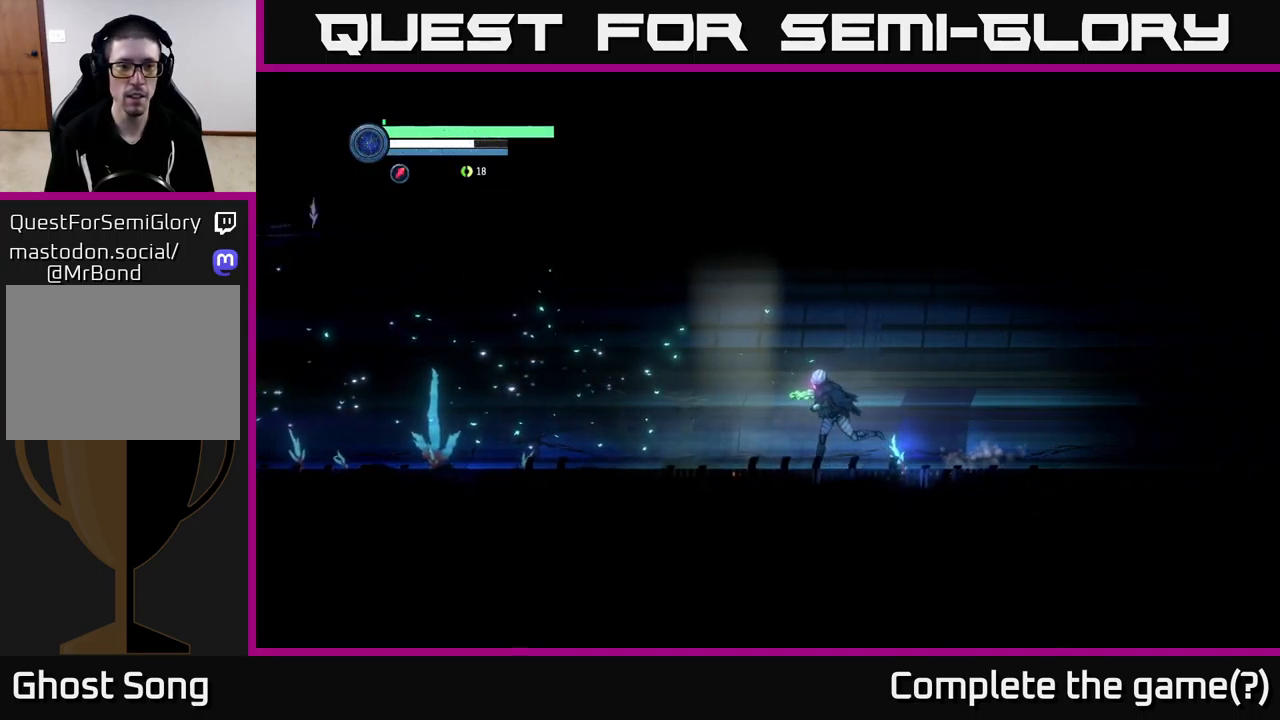
{"buttons": [], "left_stick": "left", "right_stick": "center", "events": []}
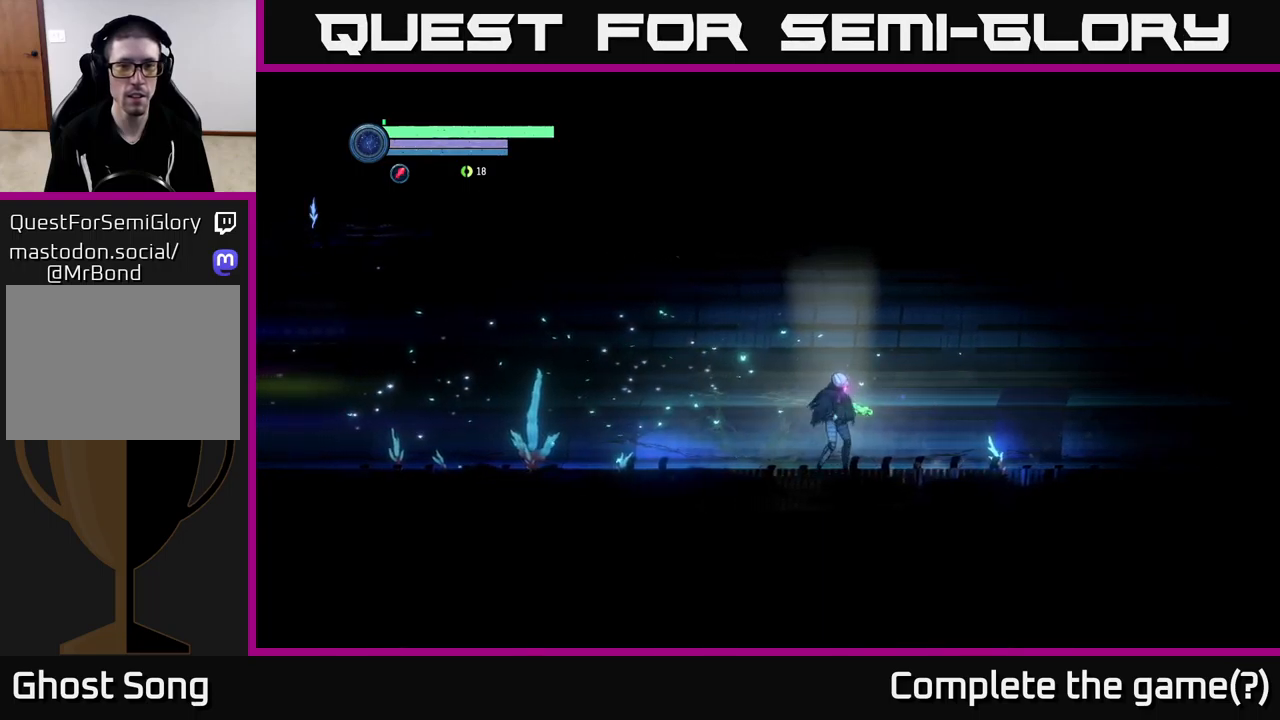
{"buttons": [], "left_stick": "right", "right_stick": "center", "events": [[34, "left_stick", "right"], [100, "L2", "down"], [367, "L2", "up"]]}
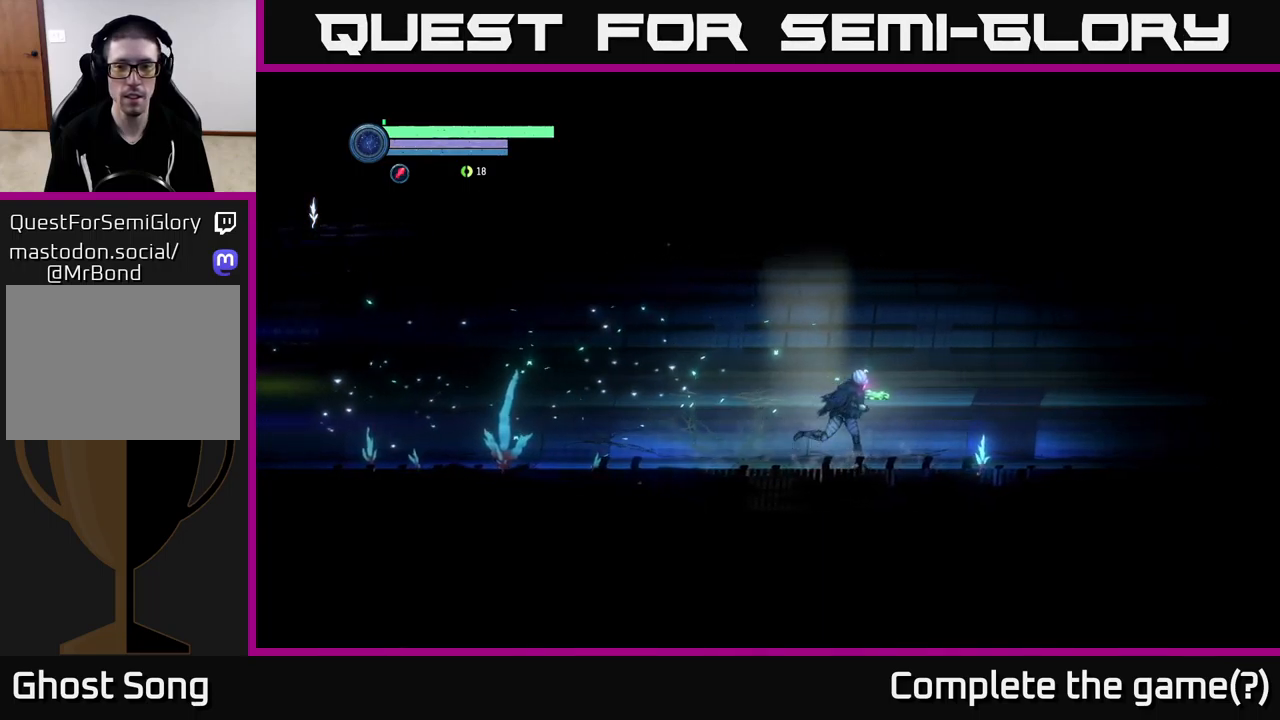
{"buttons": [], "left_stick": "right", "right_stick": "center", "events": []}
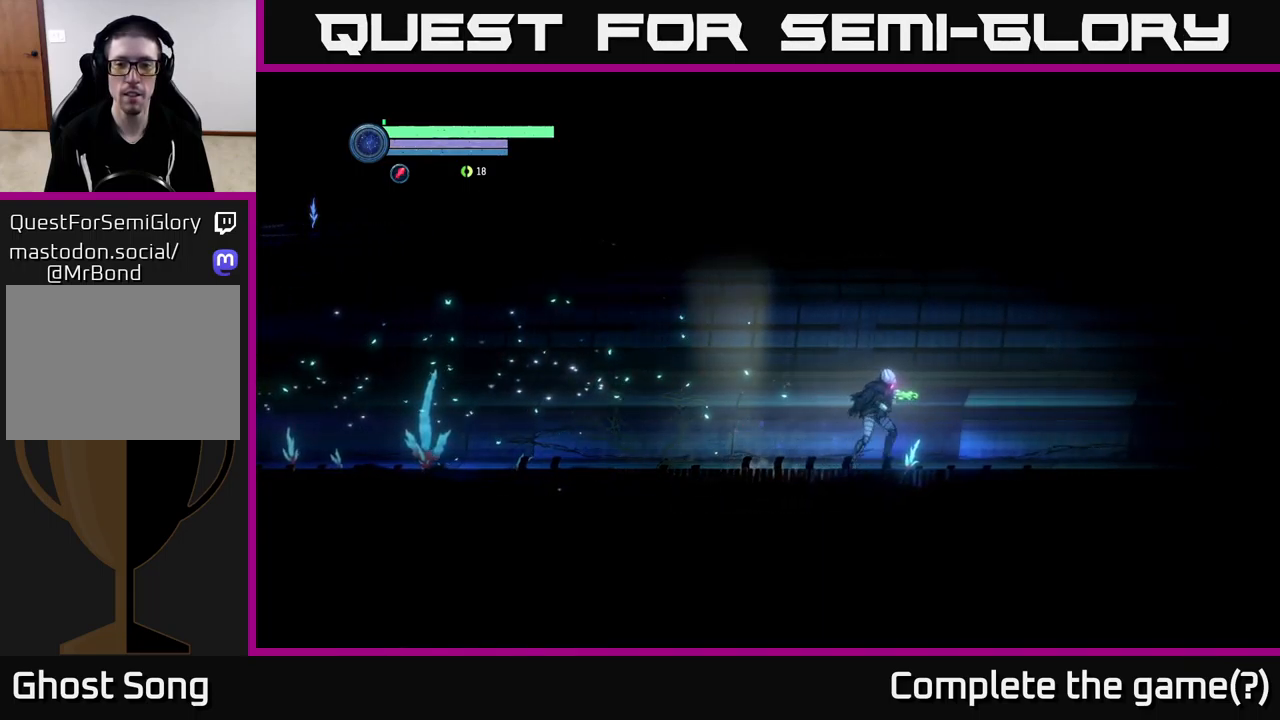
{"buttons": [], "left_stick": "right", "right_stick": "center", "events": []}
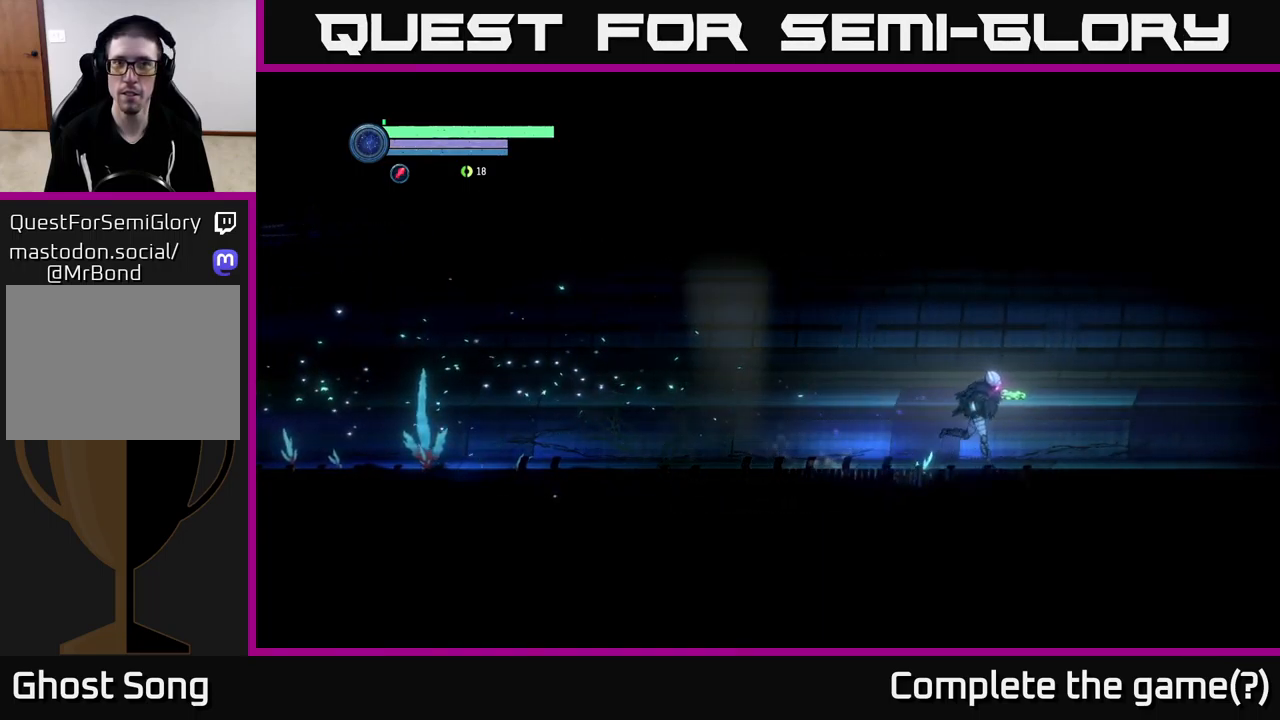
{"buttons": ["R1"], "left_stick": "right", "right_stick": "center", "events": [[100, "R1", "down"]]}
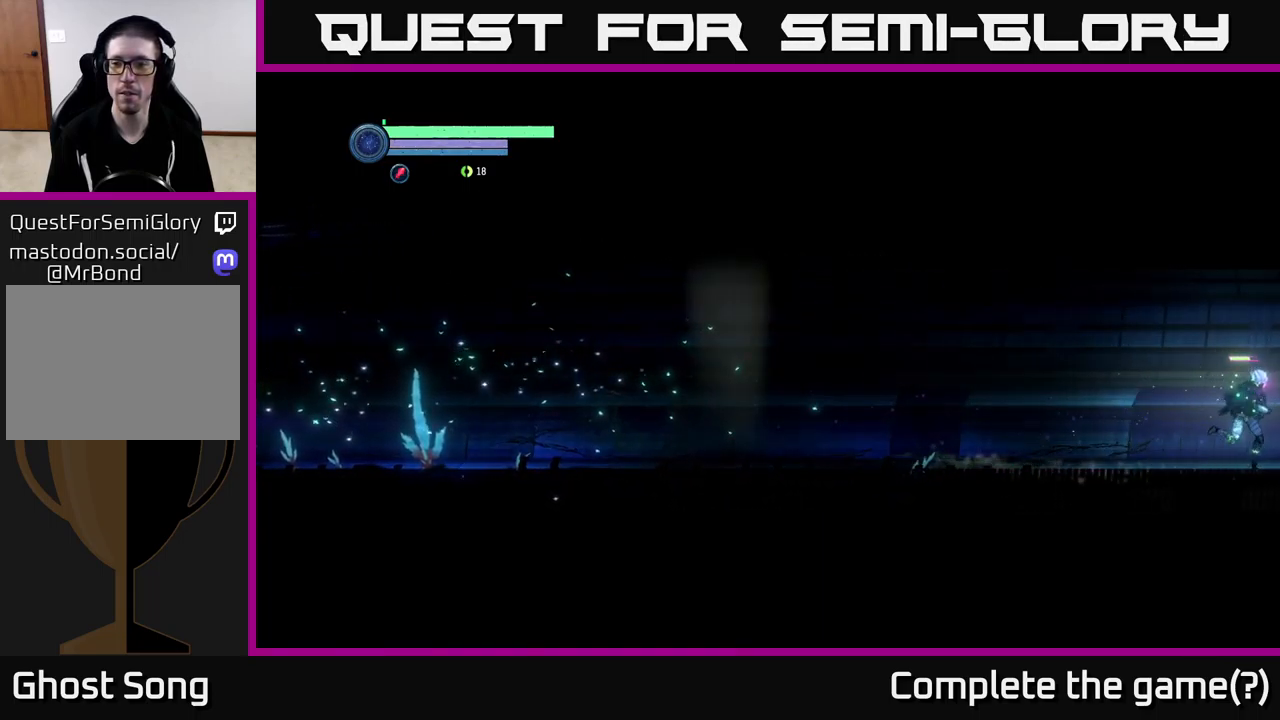
{"buttons": [], "left_stick": "right", "right_stick": "center", "events": [[467, "R1", "up"]]}
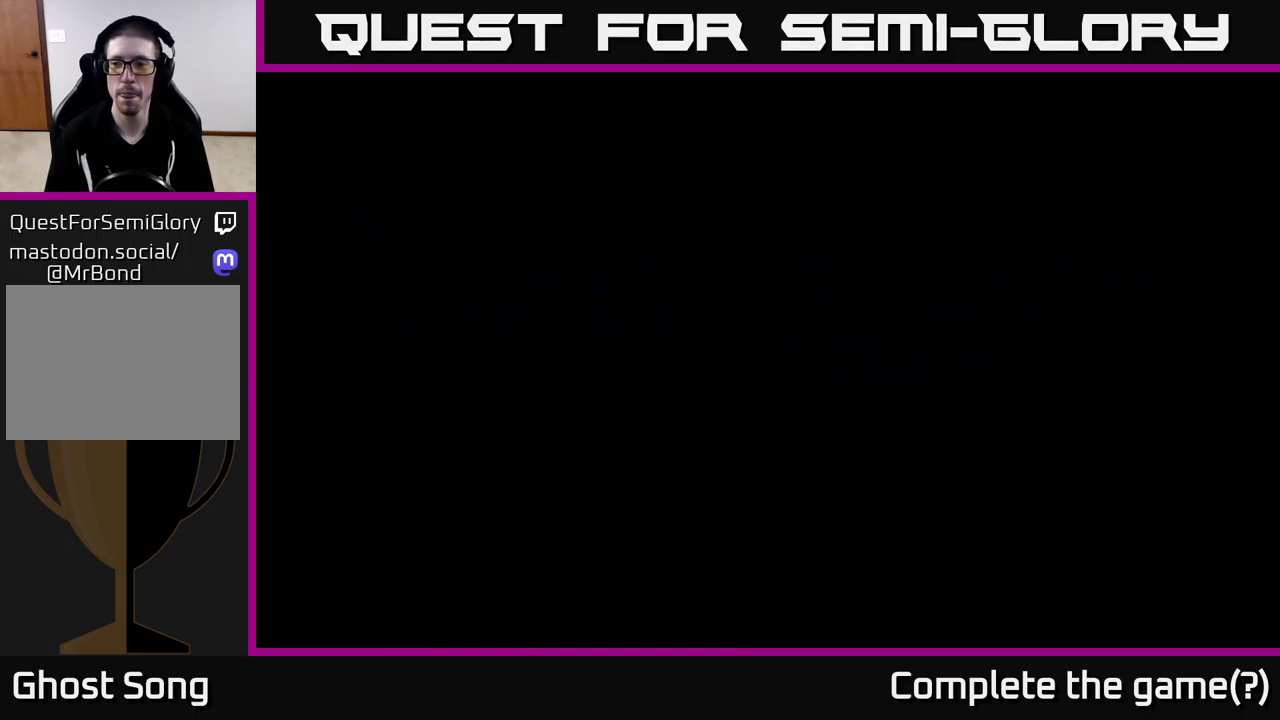
{"buttons": [], "left_stick": "right", "right_stick": "center", "events": [[167, "left_stick", "center"], [284, "left_stick", "right"]]}
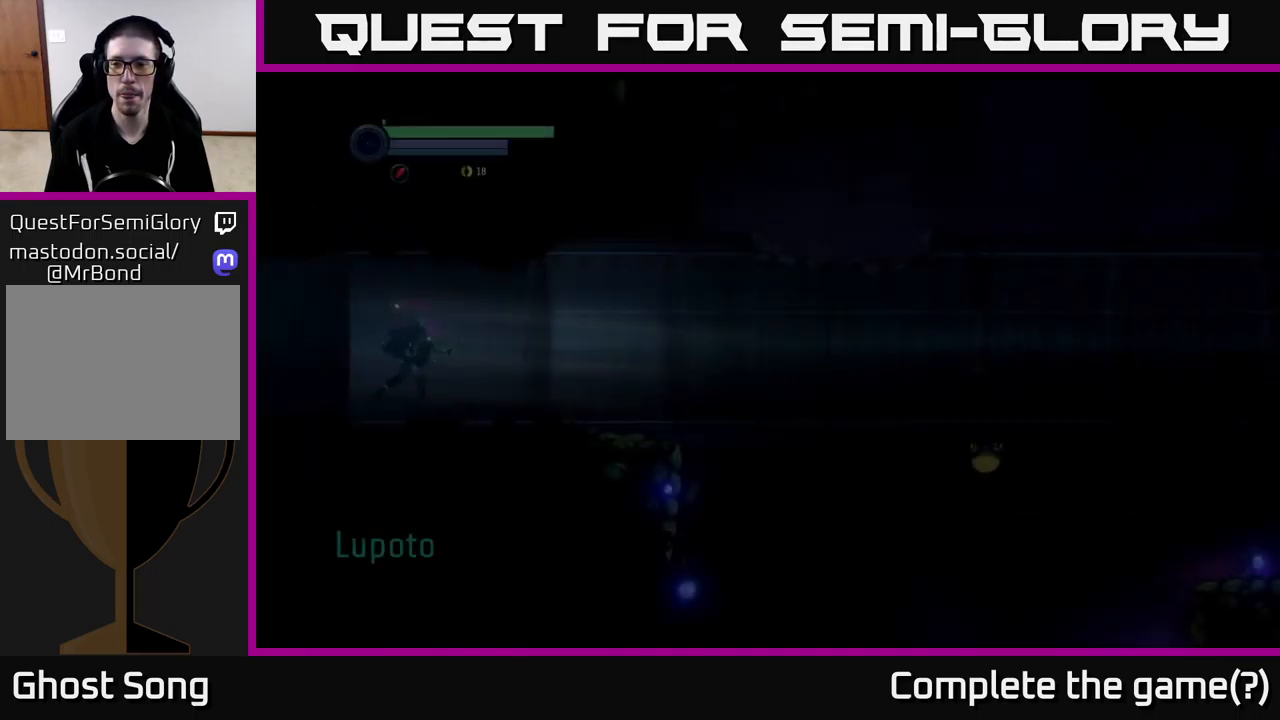
{"buttons": ["L2"], "left_stick": "right", "right_stick": "center", "events": [[300, "L2", "down"]]}
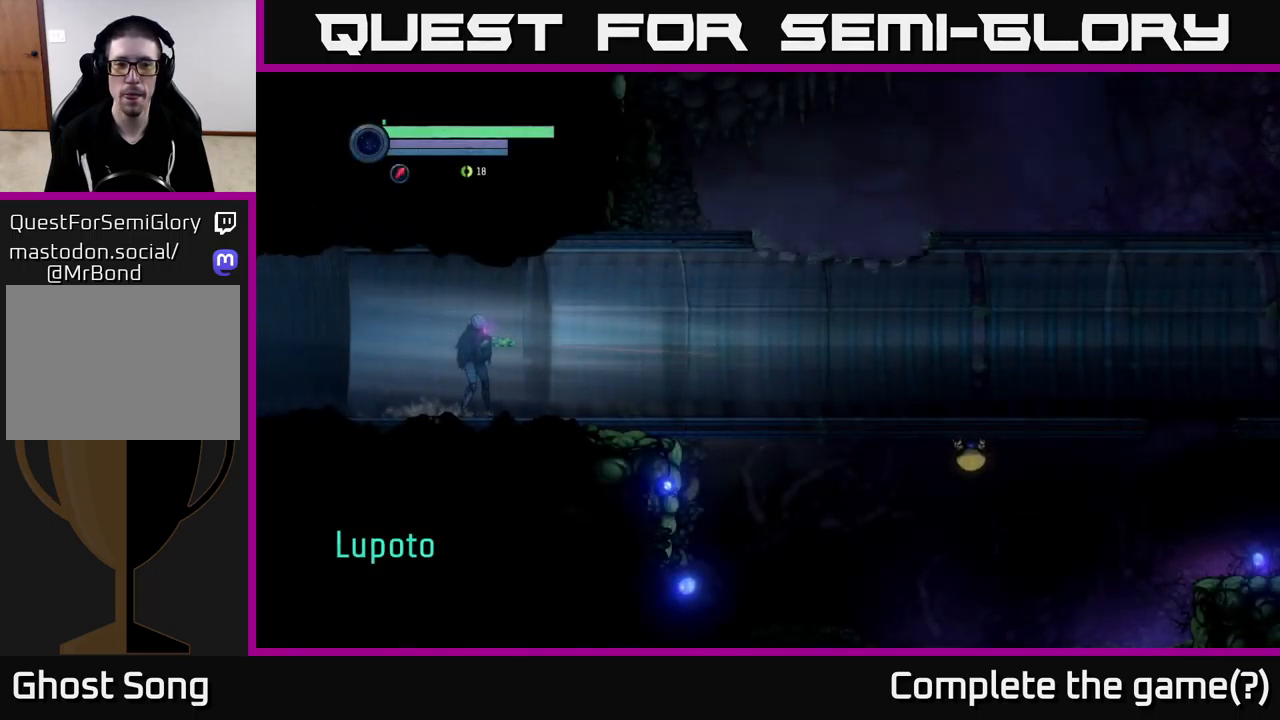
{"buttons": ["X", "L2"], "left_stick": "right", "right_stick": "center", "events": [[167, "X", "down"]]}
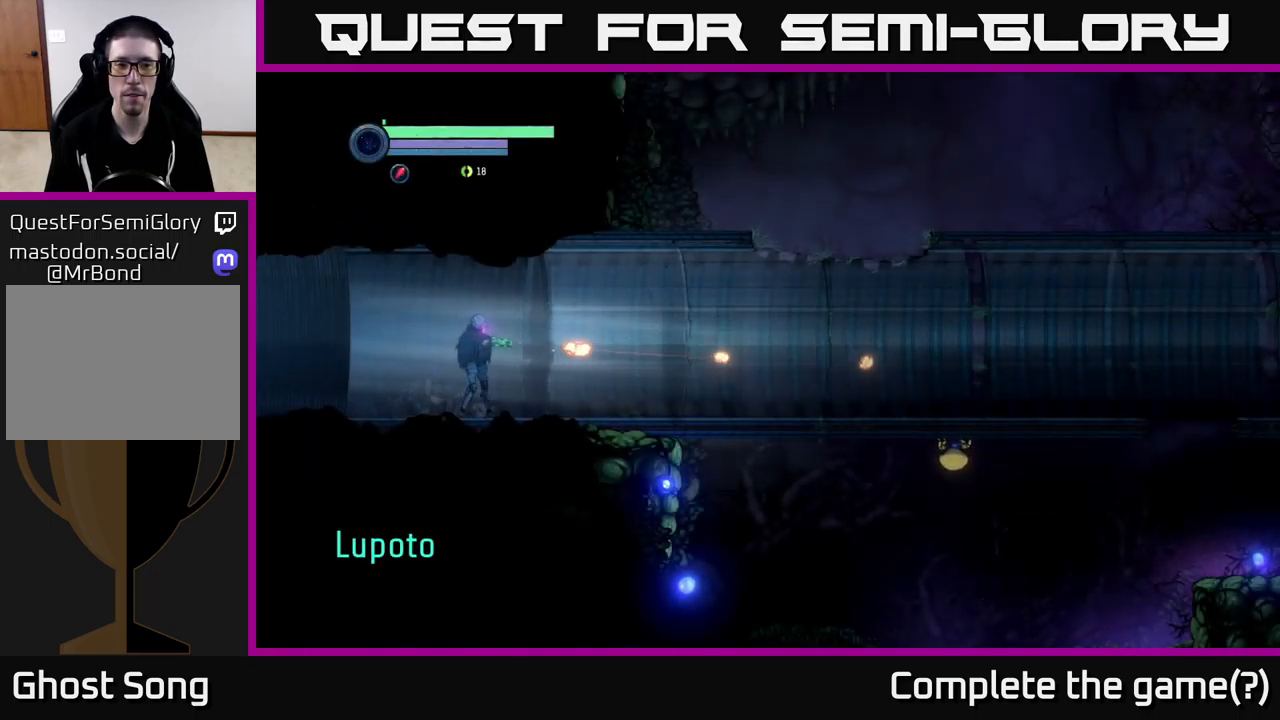
{"buttons": ["X", "L2"], "left_stick": "right", "right_stick": "center", "events": []}
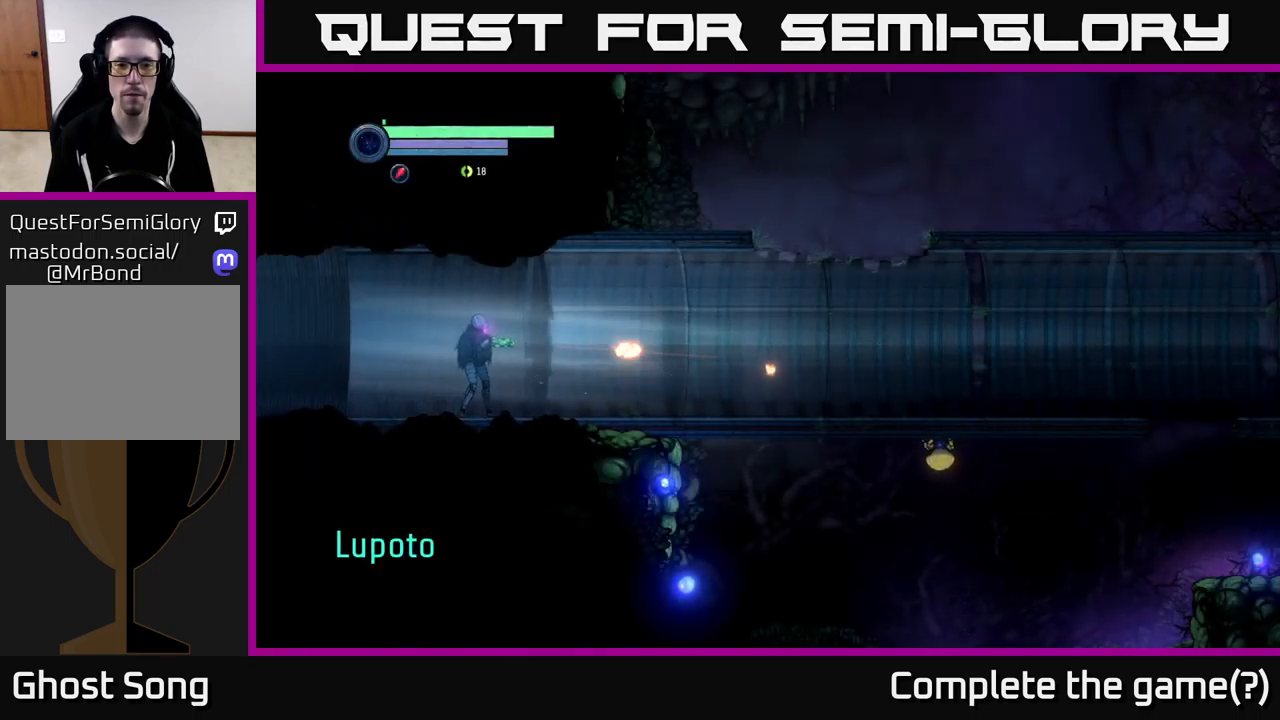
{"buttons": ["X", "L2"], "left_stick": "right", "right_stick": "center", "events": []}
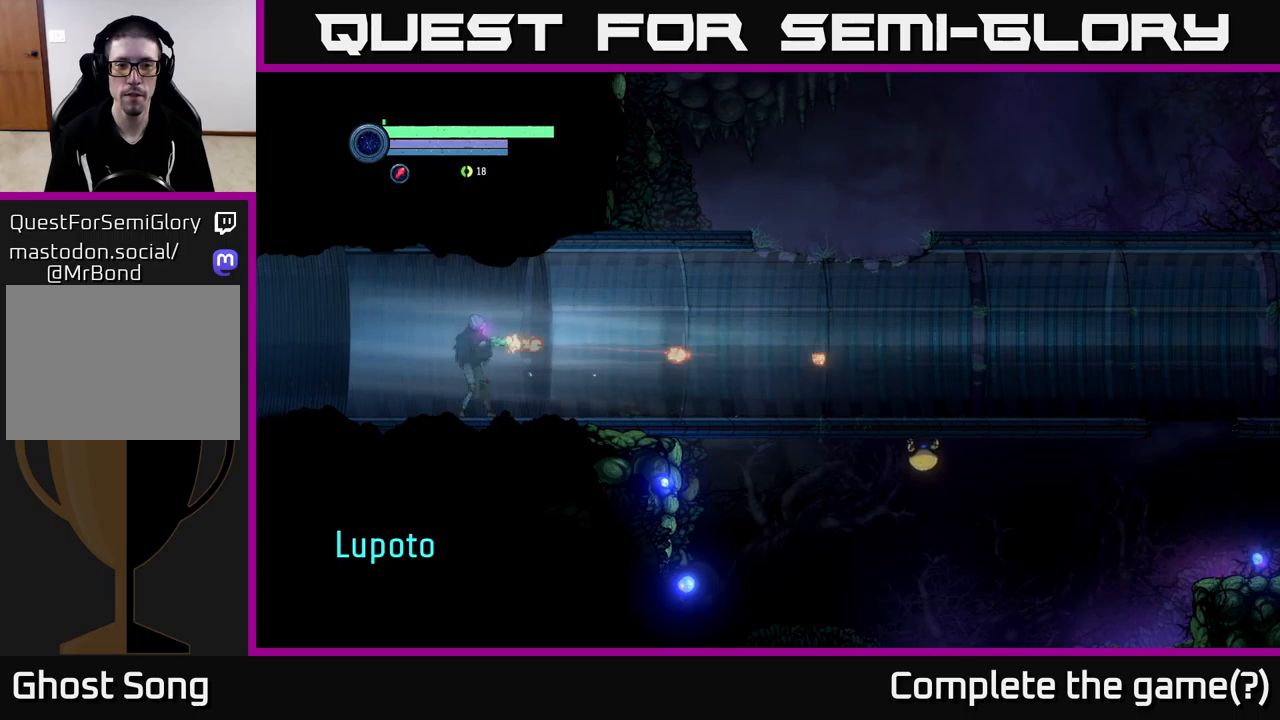
{"buttons": ["X", "L2"], "left_stick": "right", "right_stick": "center", "events": []}
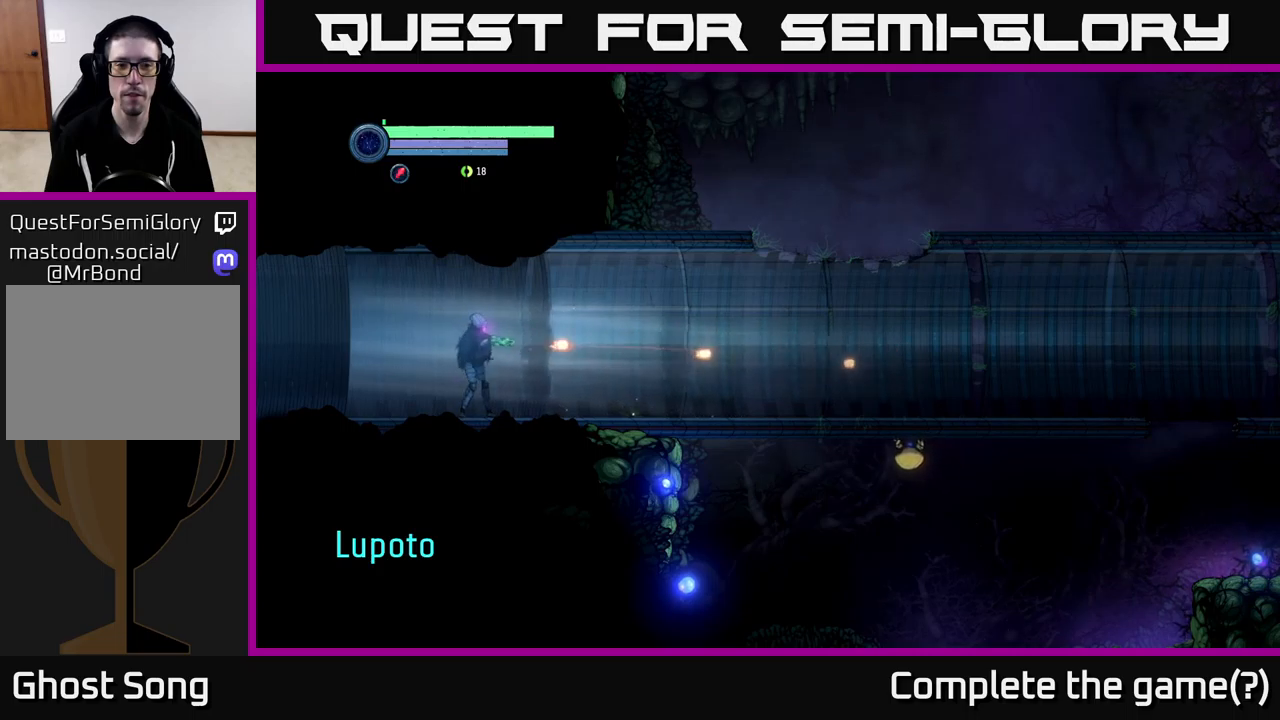
{"buttons": ["X", "L2"], "left_stick": "right", "right_stick": "center", "events": []}
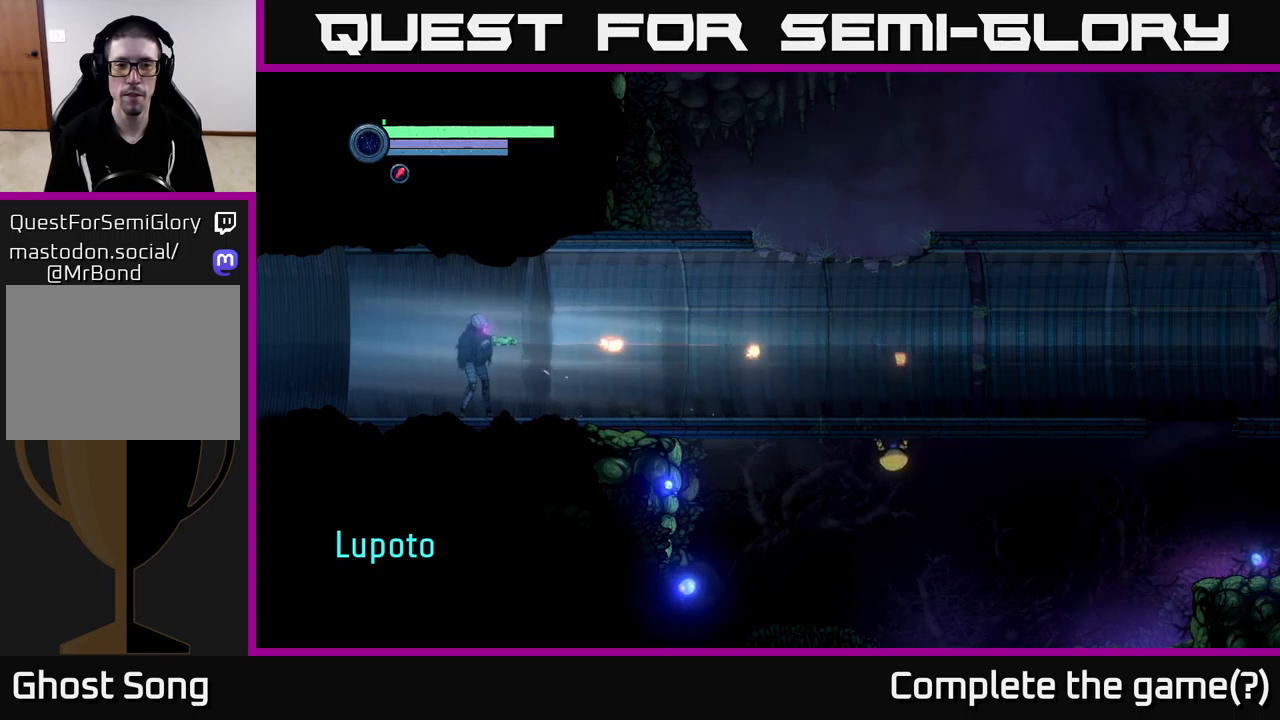
{"buttons": ["X", "L2"], "left_stick": "right", "right_stick": "center", "events": []}
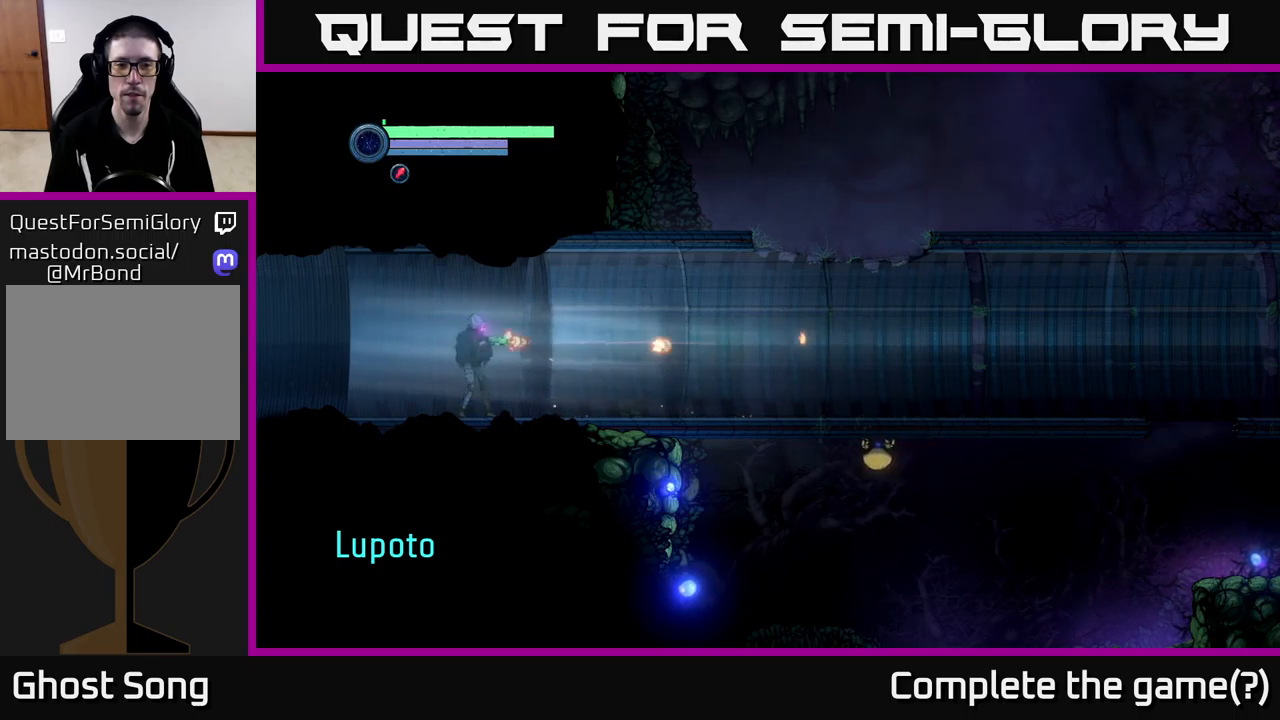
{"buttons": [], "left_stick": "right", "right_stick": "center", "events": [[83, "X", "up"], [383, "L2", "up"]]}
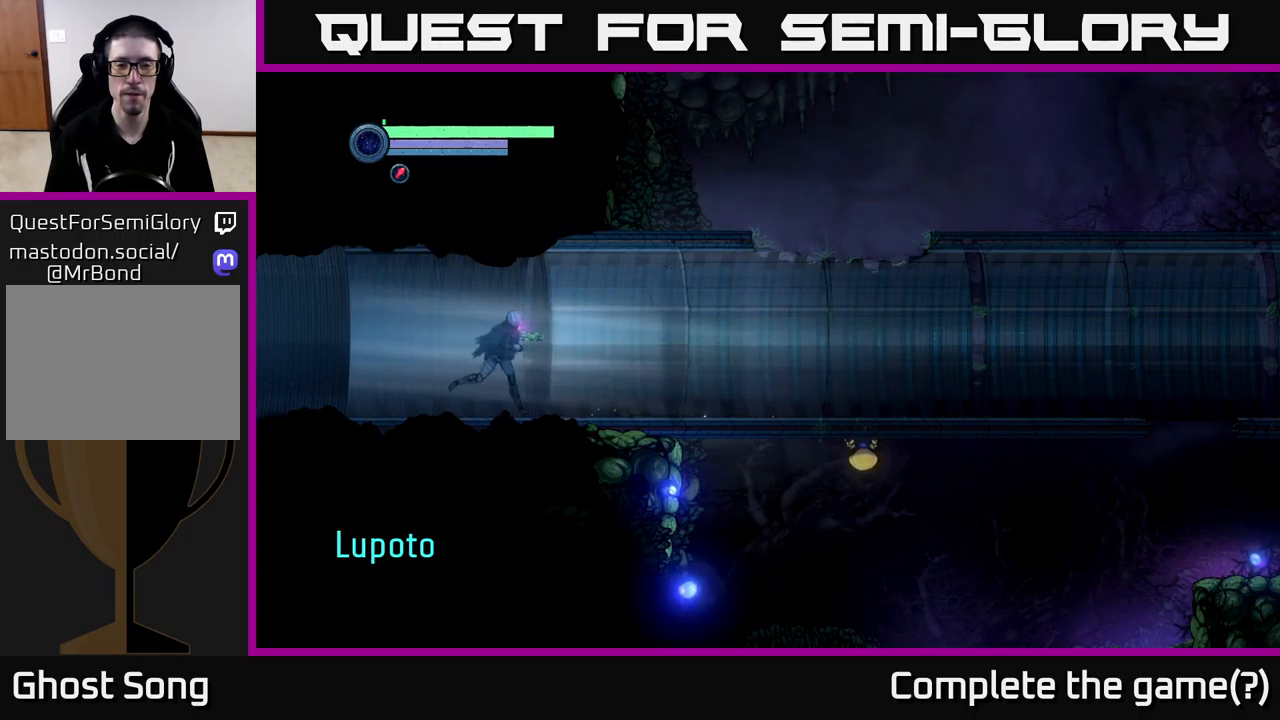
{"buttons": [], "left_stick": "right", "right_stick": "center", "events": []}
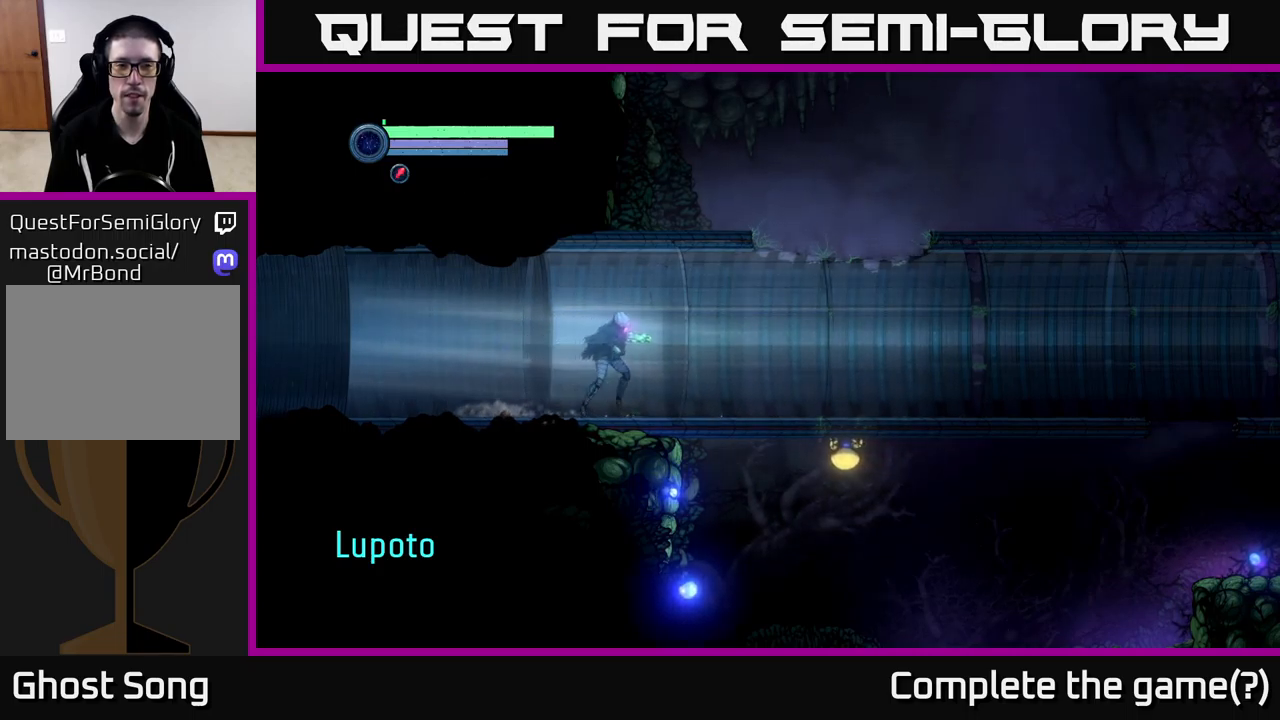
{"buttons": [], "left_stick": "center", "right_stick": "center", "events": [[150, "left_stick", "center"]]}
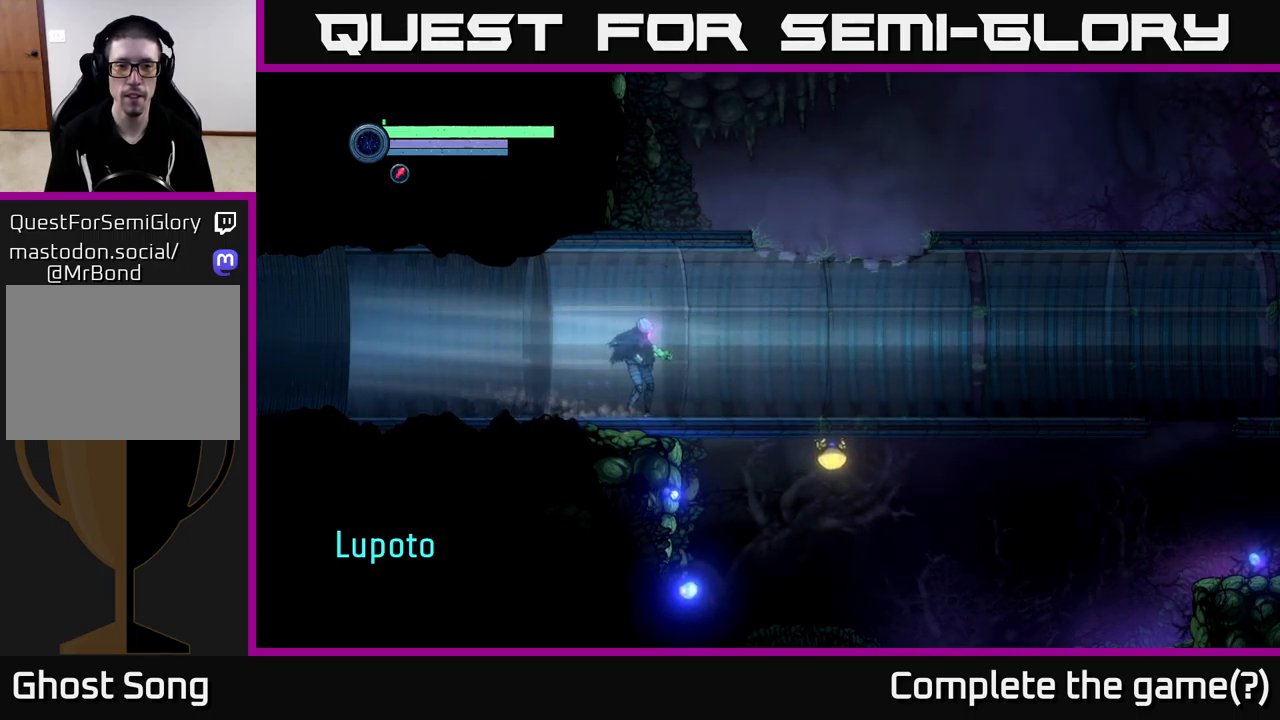
{"buttons": ["SELECT"], "left_stick": "center", "right_stick": "center", "events": [[467, "SELECT", "down"]]}
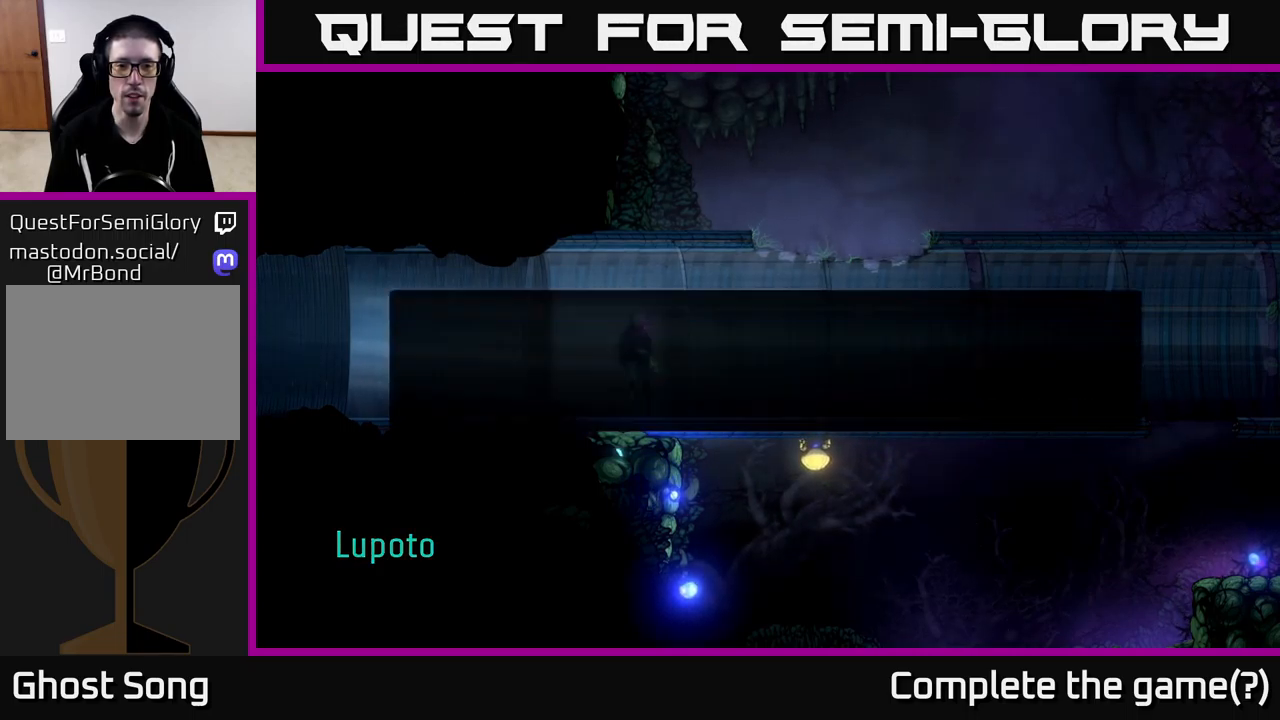
{"buttons": [], "left_stick": "center", "right_stick": "center", "events": [[133, "SELECT", "up"]]}
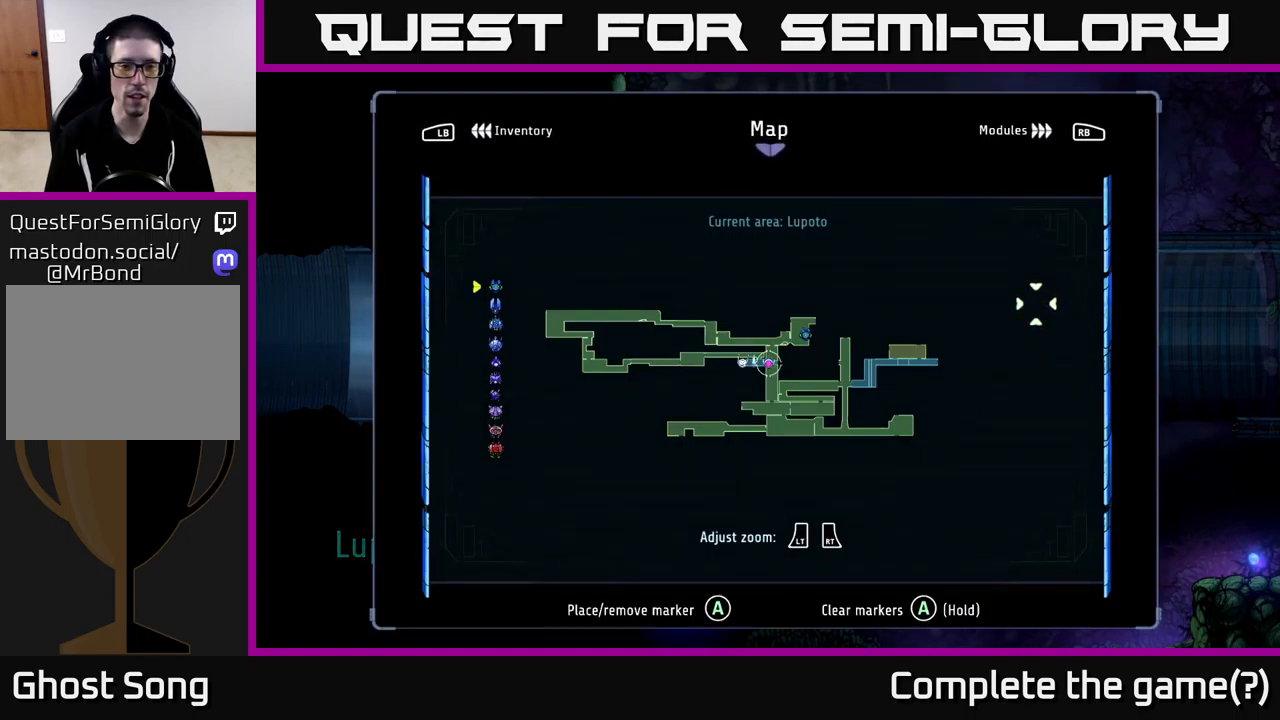
{"buttons": [], "left_stick": "right", "right_stick": "center", "events": [[150, "SELECT", "down"], [283, "SELECT", "up"], [467, "left_stick", "right"]]}
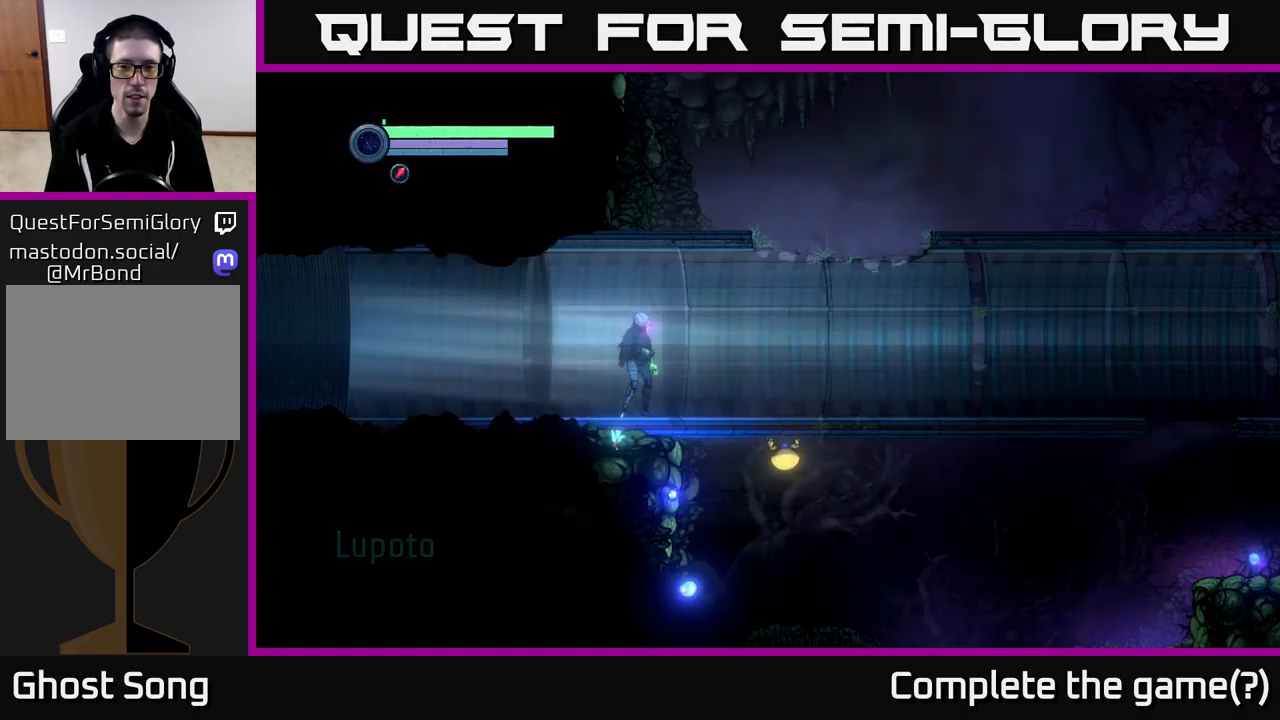
{"buttons": ["R1"], "left_stick": "right", "right_stick": "center", "events": [[433, "R1", "down"]]}
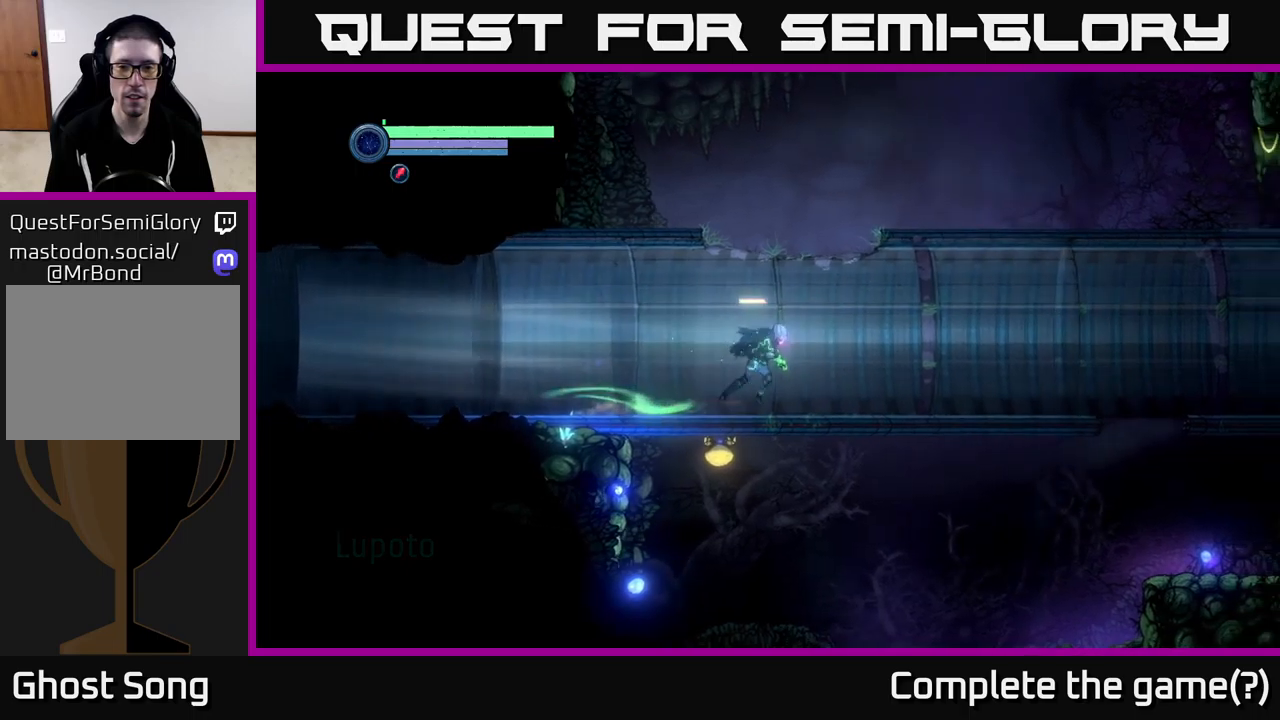
{"buttons": [], "left_stick": "right", "right_stick": "center", "events": [[133, "R1", "up"]]}
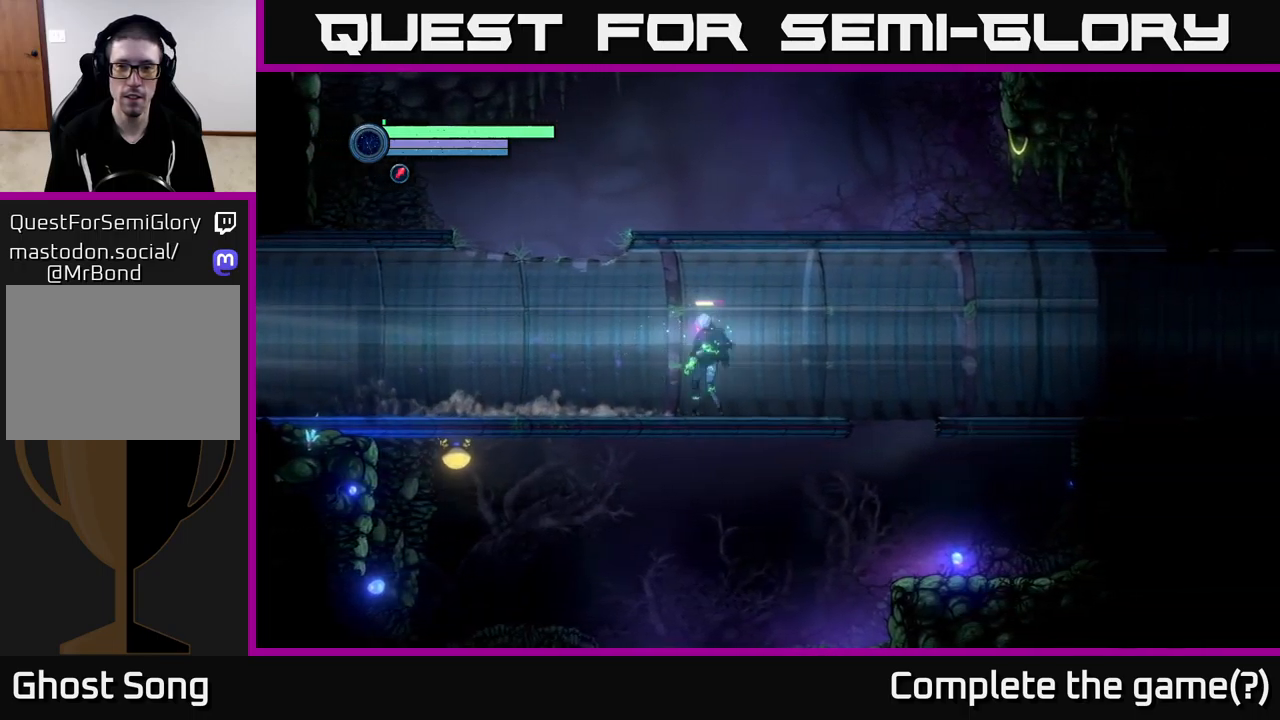
{"buttons": ["A"], "left_stick": "left", "right_stick": "center", "events": [[17, "left_stick", "left"], [433, "A", "down"]]}
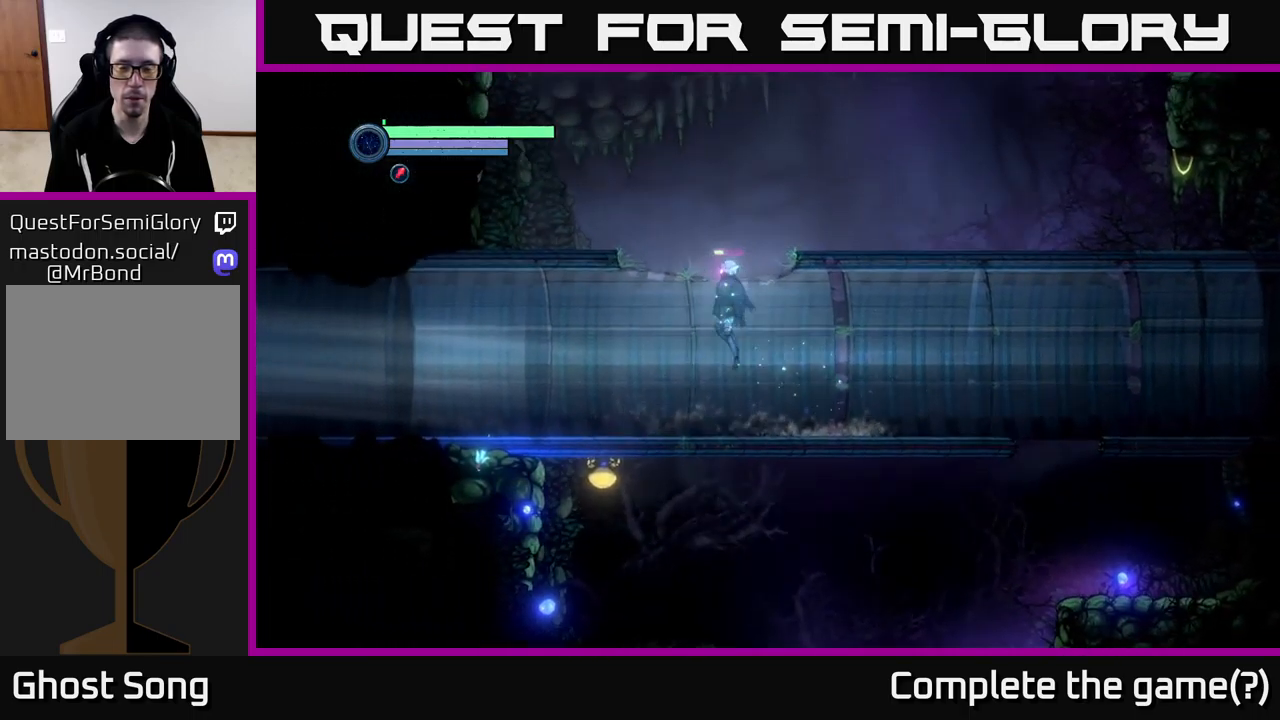
{"buttons": [], "left_stick": "right", "right_stick": "center", "events": [[67, "left_stick", "right"], [383, "A", "up"]]}
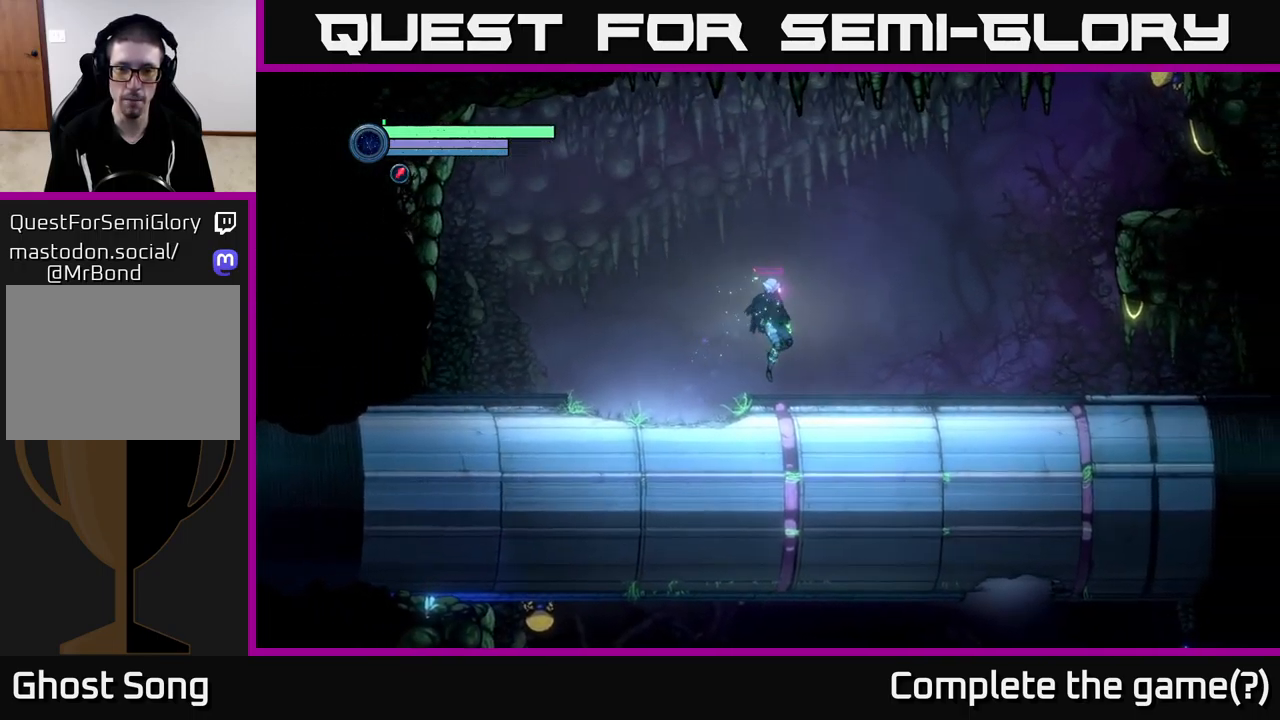
{"buttons": ["A"], "left_stick": "right", "right_stick": "center", "events": [[217, "A", "down"]]}
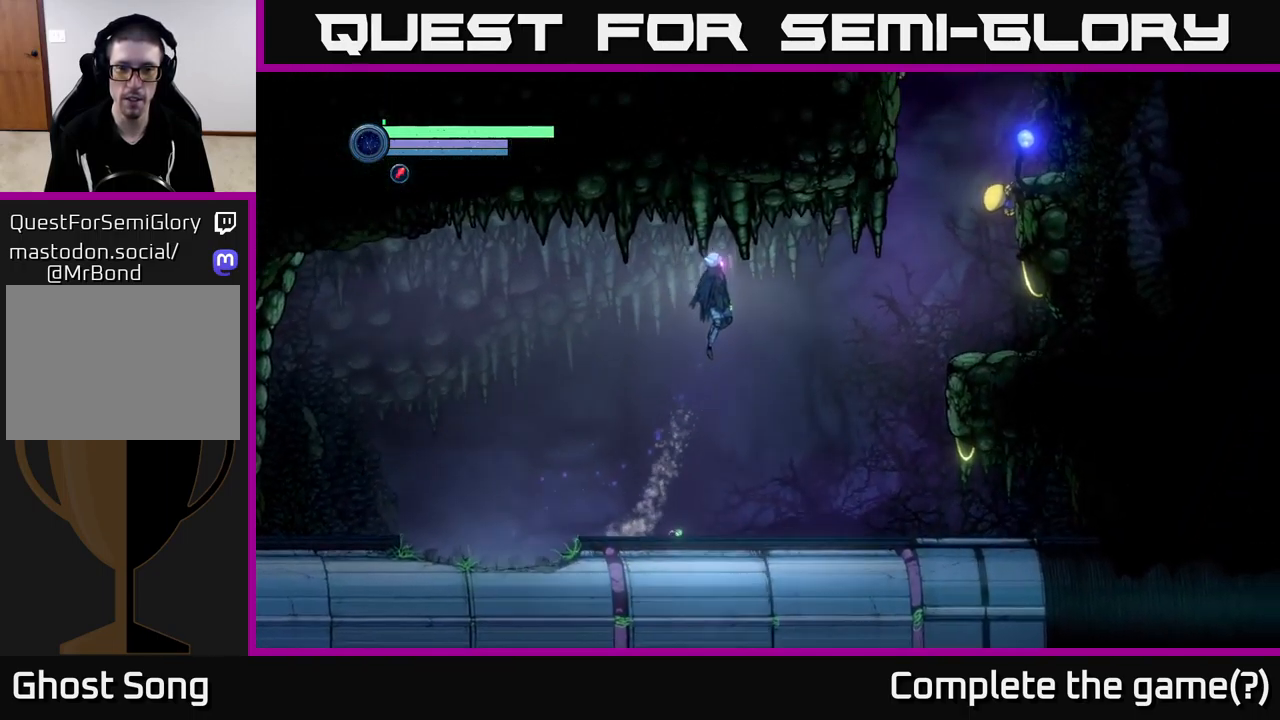
{"buttons": [], "left_stick": "center", "right_stick": "center", "events": [[100, "A", "up"], [267, "left_stick", "center"]]}
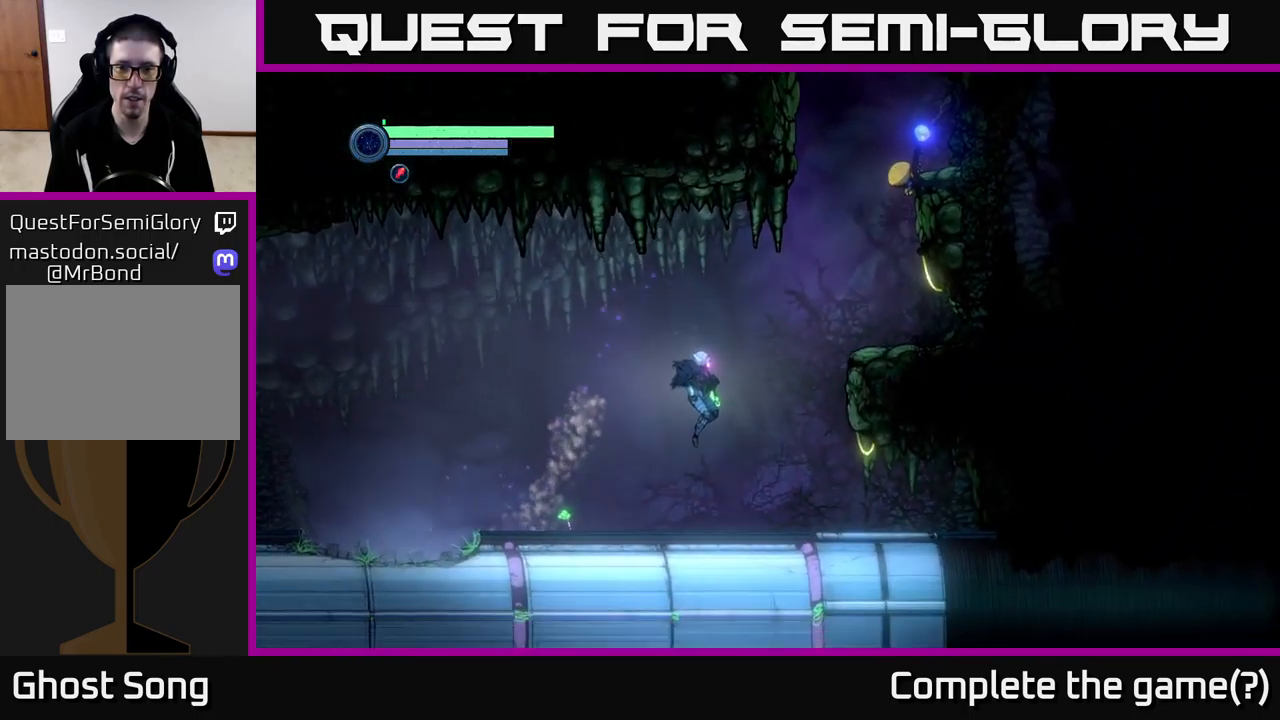
{"buttons": ["A"], "left_stick": "right", "right_stick": "center", "events": [[67, "left_stick", "right"], [200, "A", "down"]]}
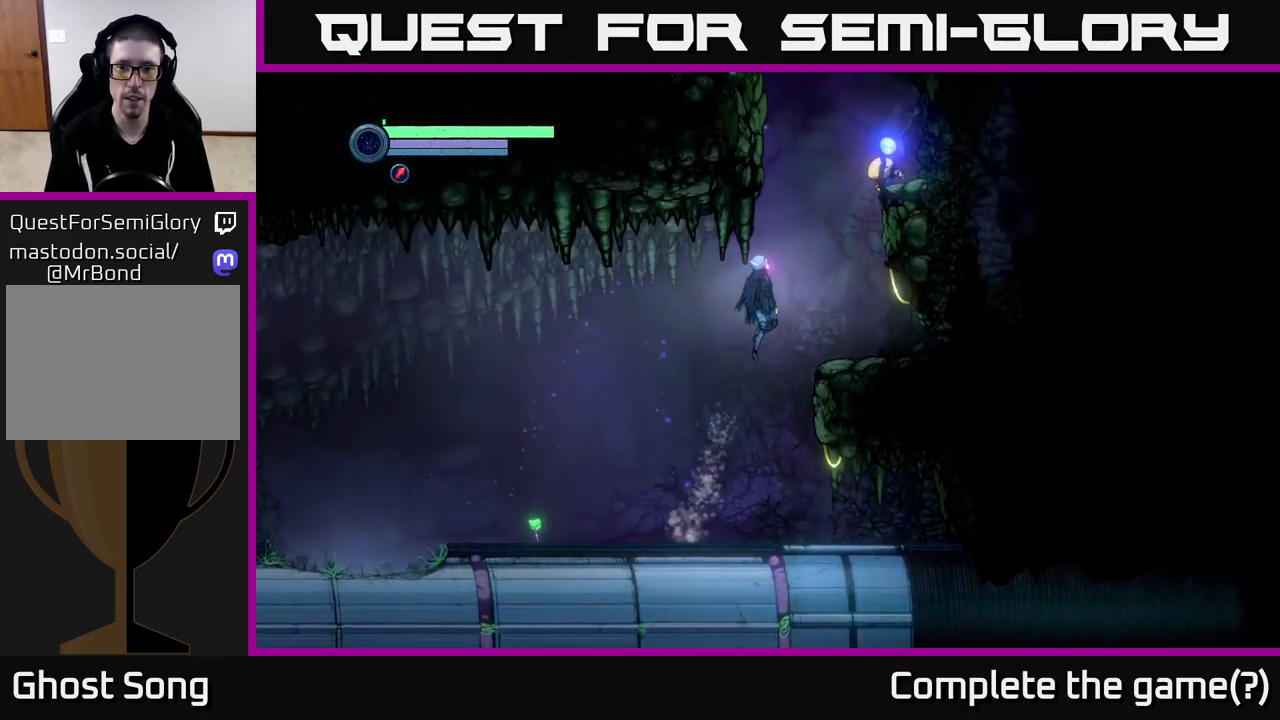
{"buttons": ["L2"], "left_stick": "up", "right_stick": "center", "events": [[167, "A", "up"], [317, "L2", "down"], [333, "left_stick", "up"]]}